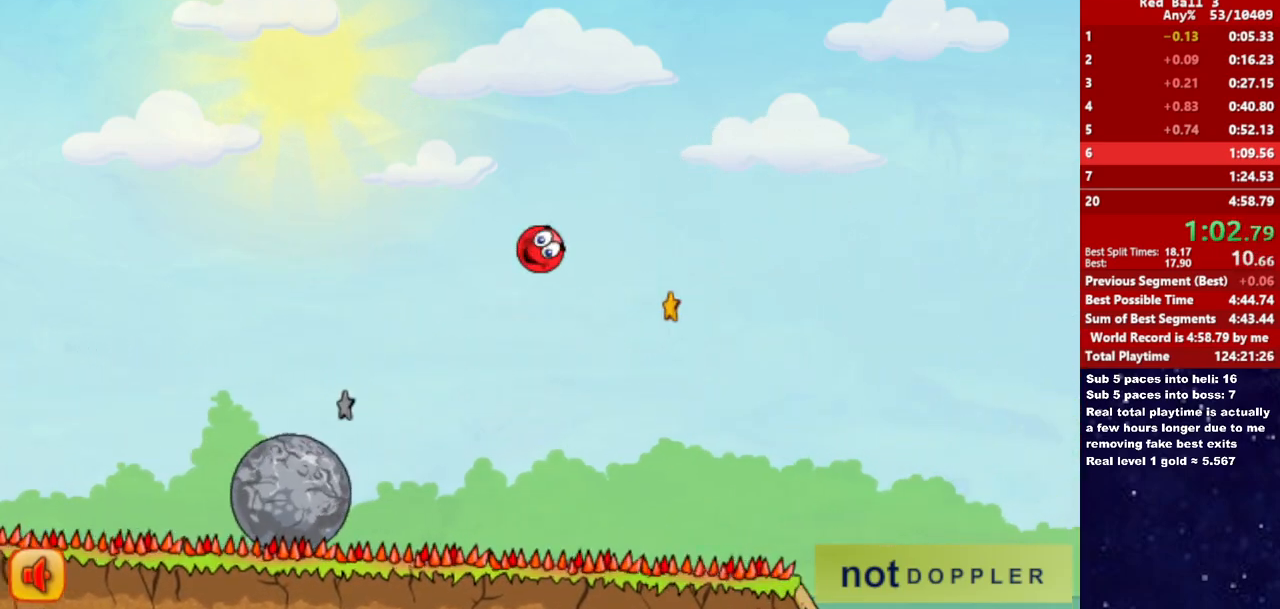
Gameplay with keyboard; each line is a JSON object with the keys held at the frame after it. "events" lists presses ("down") and releases ("up") of "down", "left", "p", "r", "right" and "up" between this image and that frame as [ms after this image, input, new state], when the widget could be followed in between. No other keys are recorded. Mouse input is not recorded.
{"keys": ["right", "up"], "events": []}
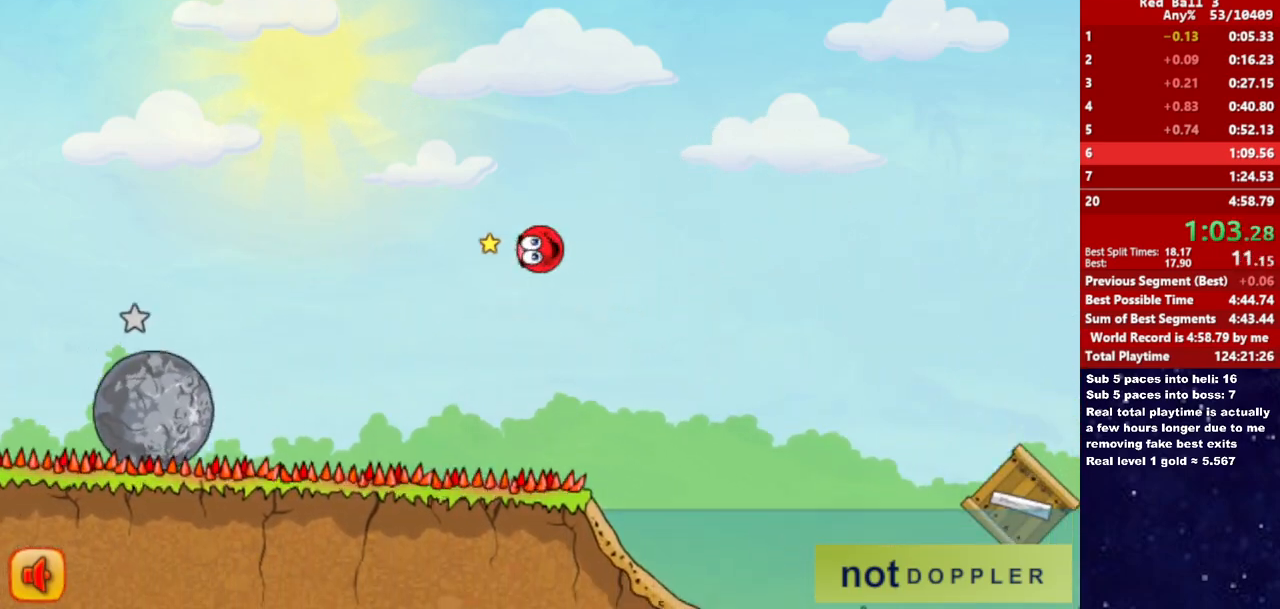
{"keys": ["right", "up"], "events": []}
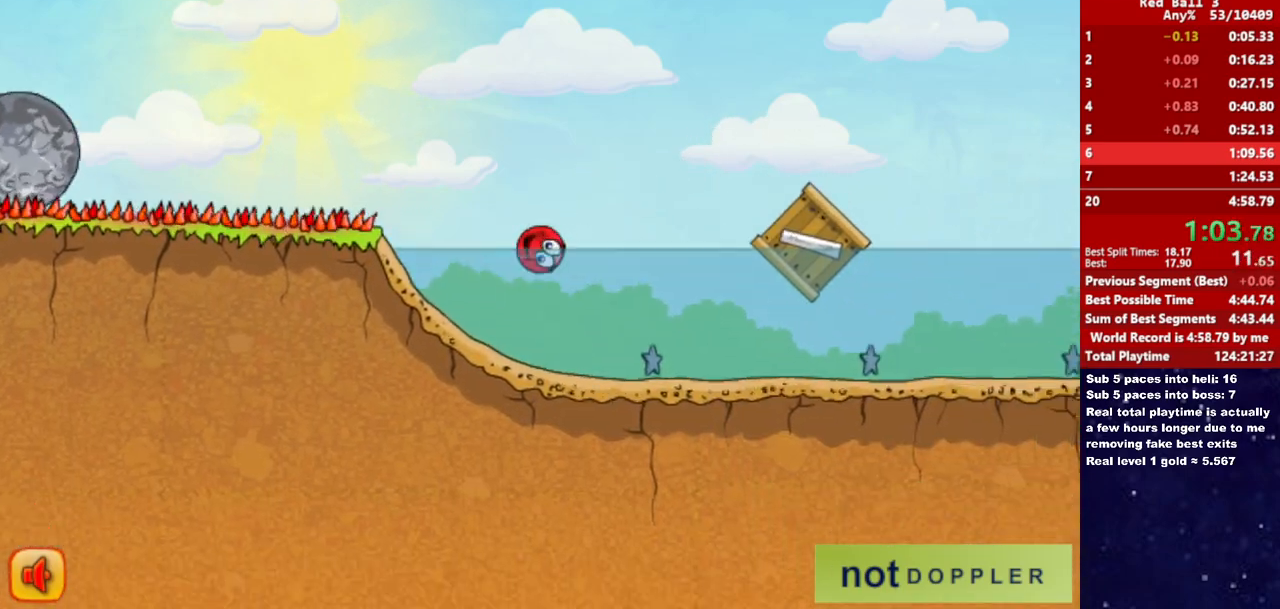
{"keys": ["right", "up"], "events": [[150, "up", "up"], [250, "down", "down"], [367, "down", "up"], [500, "up", "down"]]}
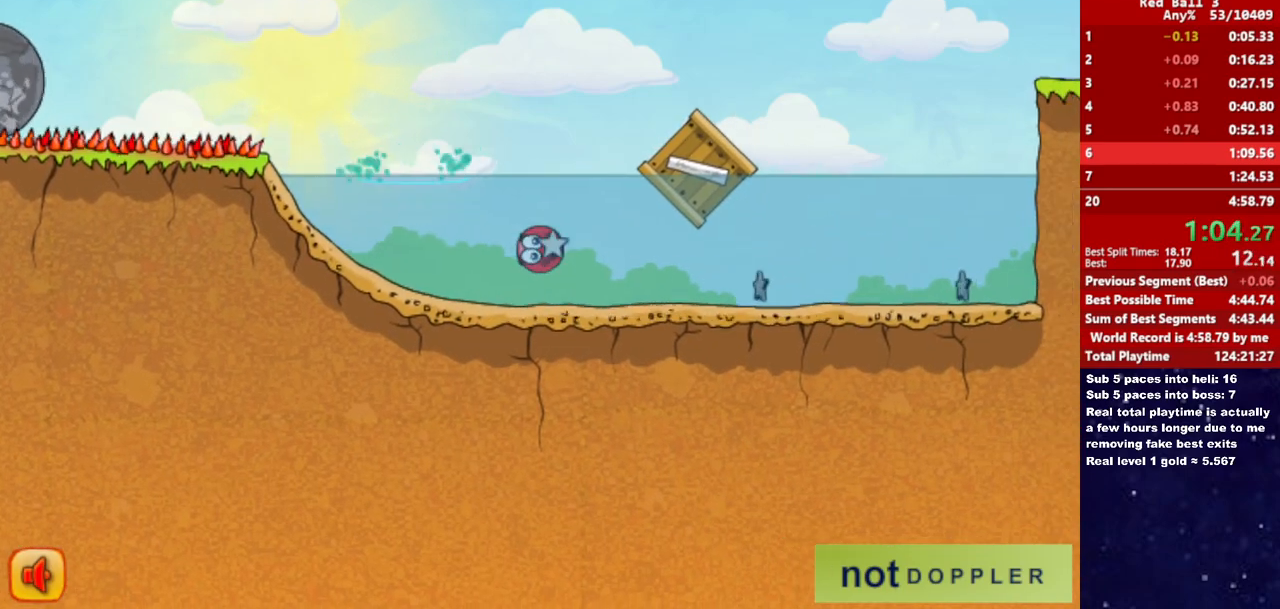
{"keys": ["right"], "events": [[67, "right", "up"], [150, "right", "down"], [467, "up", "up"]]}
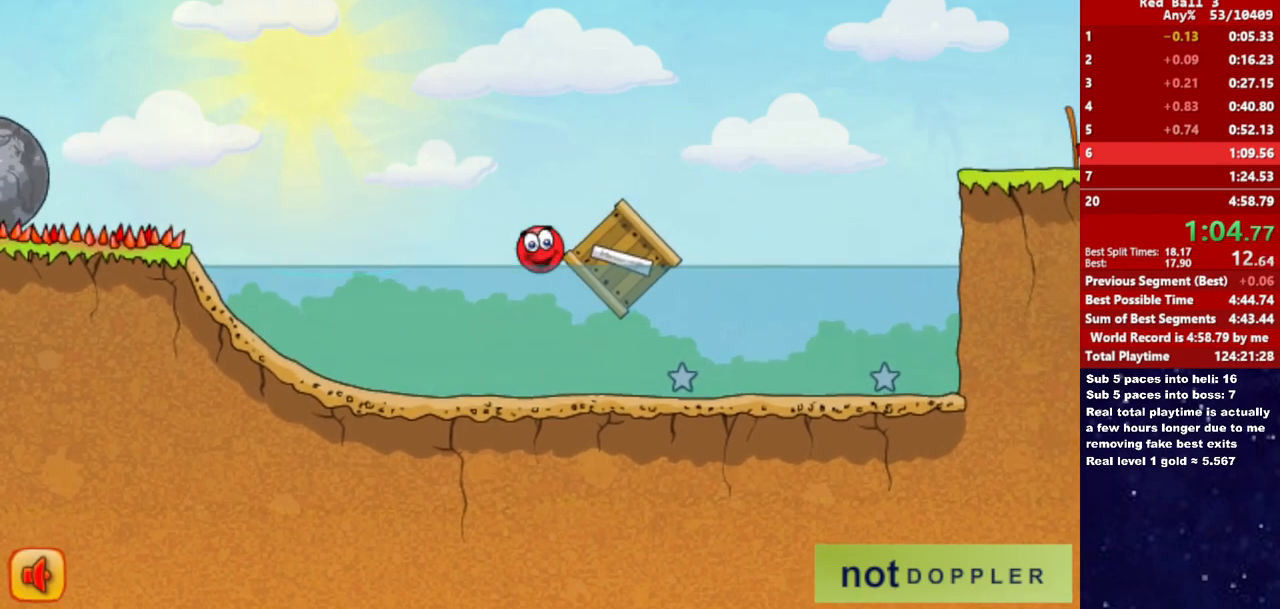
{"keys": ["right", "up"], "events": [[450, "up", "down"]]}
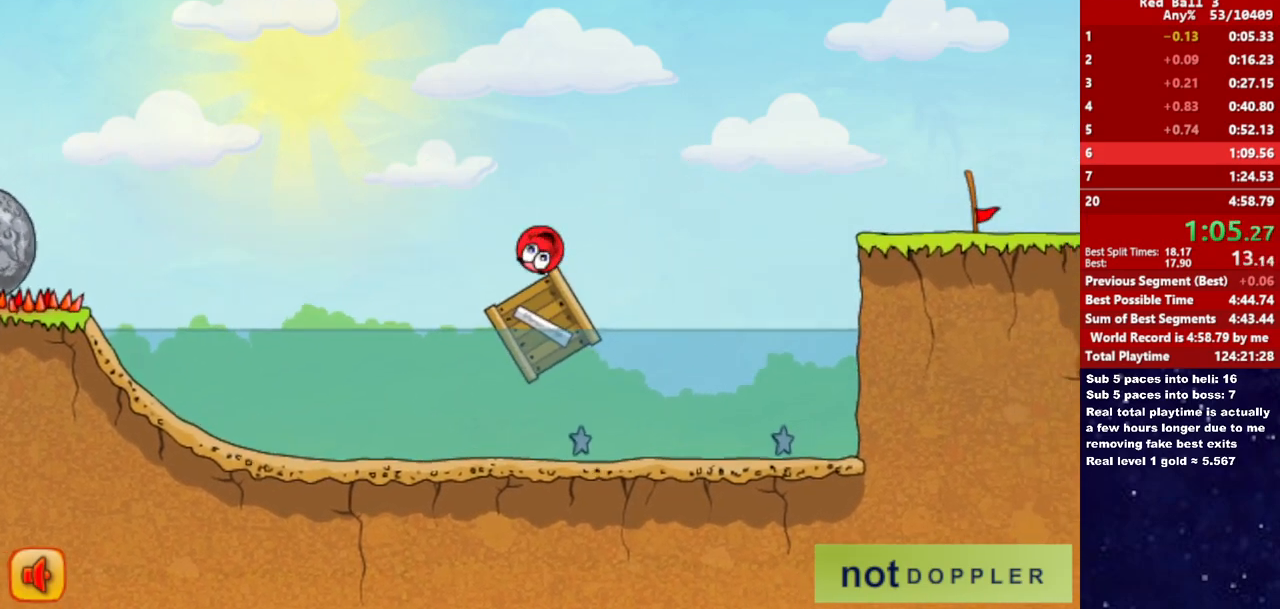
{"keys": ["right", "up"], "events": []}
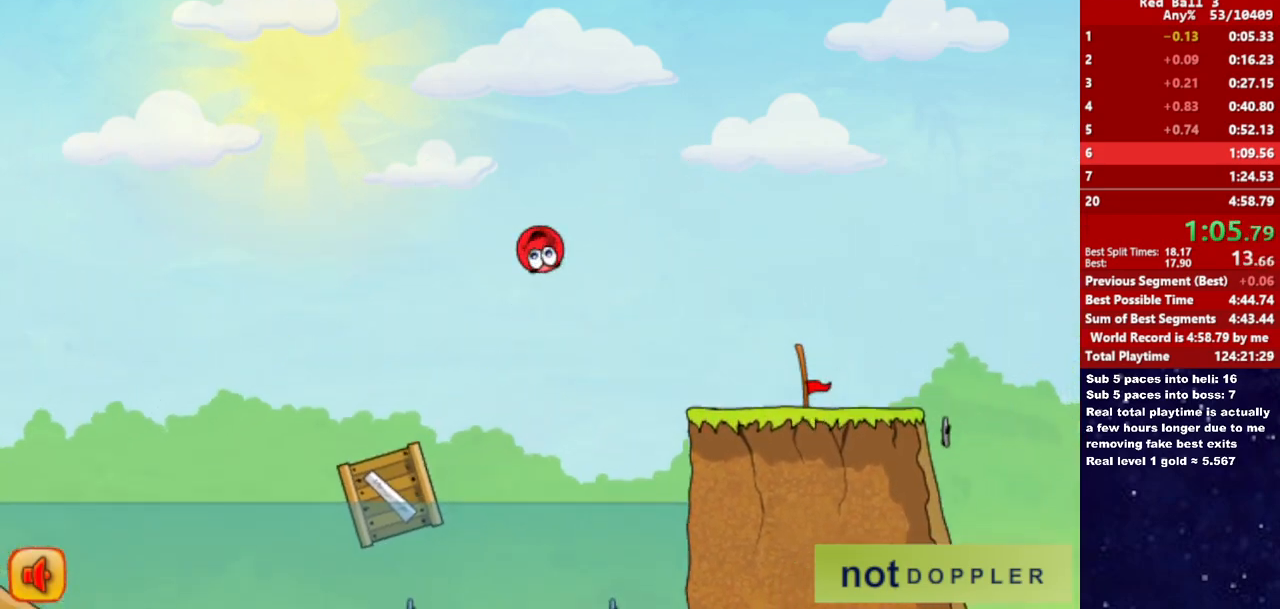
{"keys": ["right"], "events": [[300, "up", "up"]]}
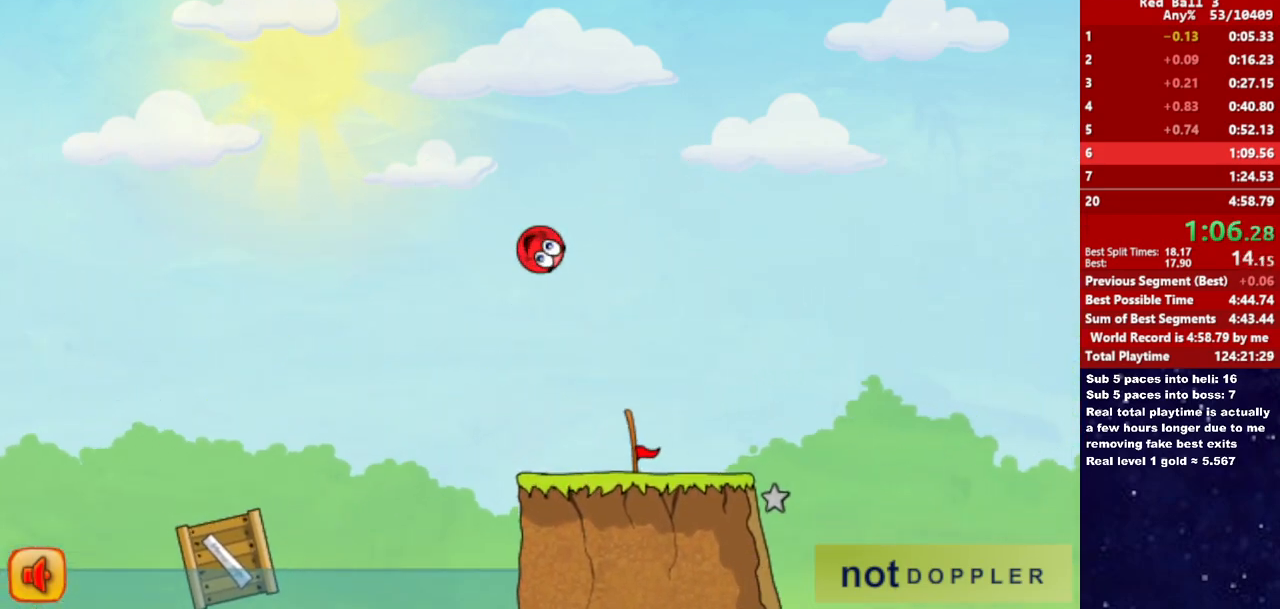
{"keys": ["left"], "events": [[433, "right", "up"], [467, "left", "down"]]}
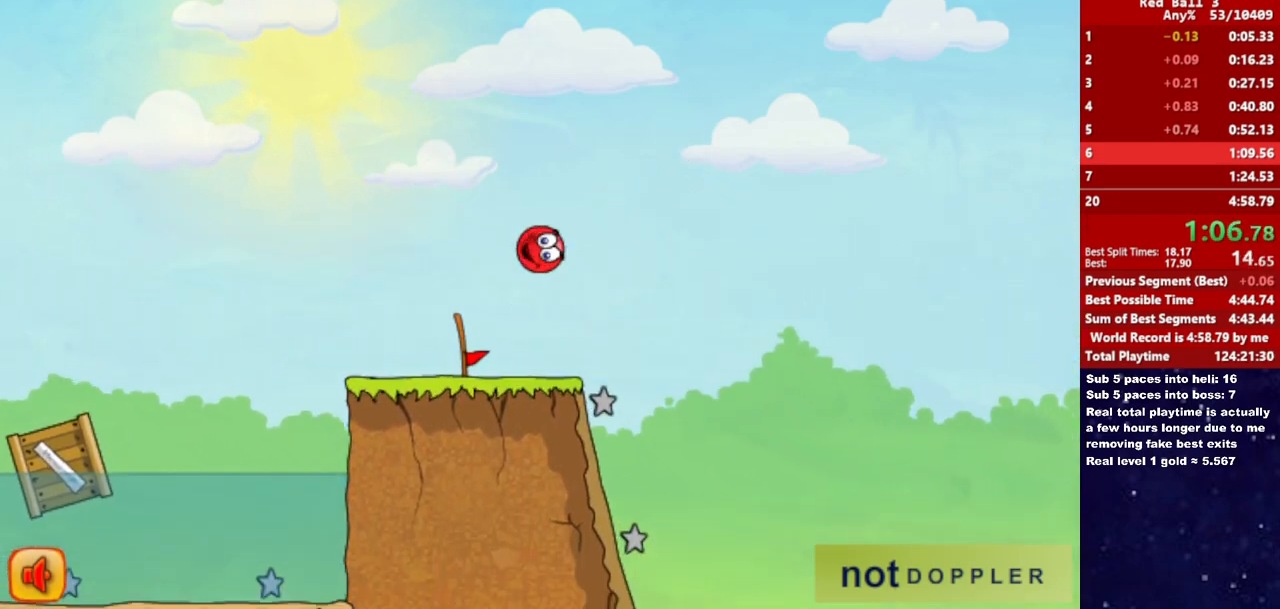
{"keys": ["right"], "events": [[233, "left", "up"], [300, "left", "down"], [383, "left", "up"], [417, "left", "down"], [433, "left", "up"], [450, "right", "down"]]}
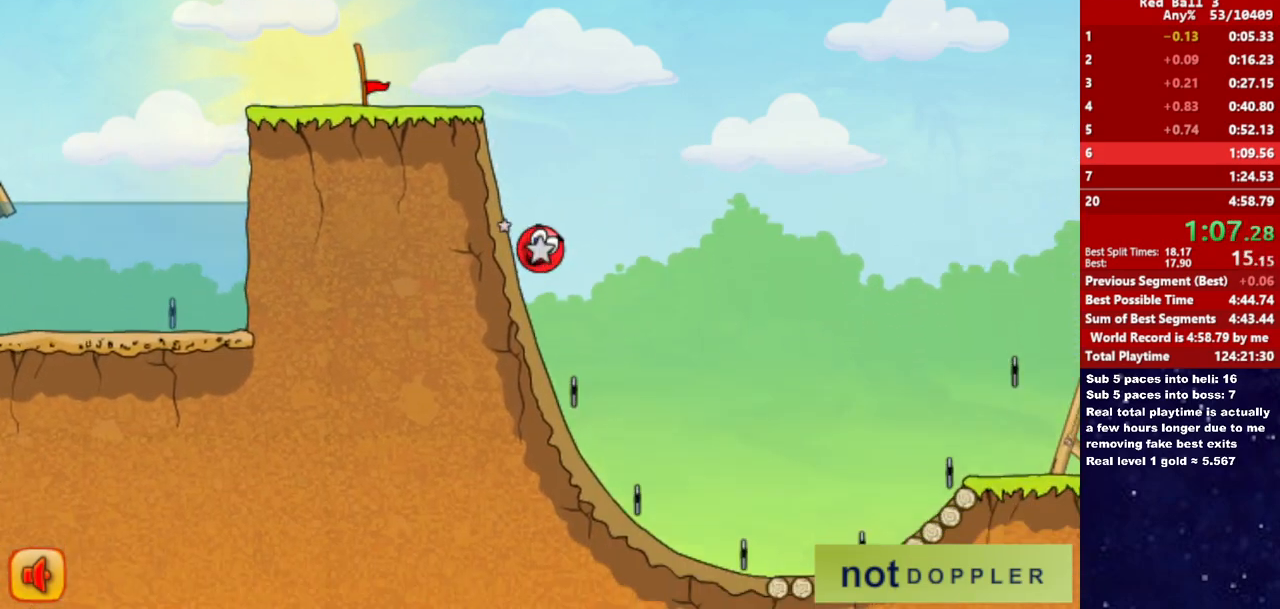
{"keys": ["right", "up"], "events": [[433, "up", "down"]]}
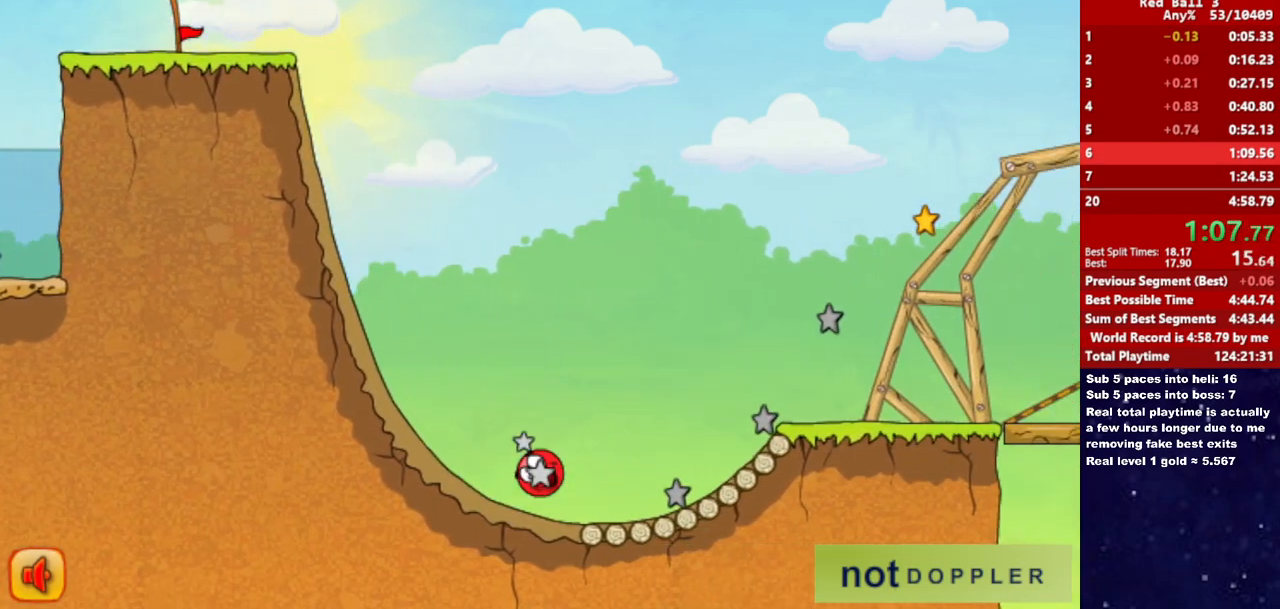
{"keys": ["right"], "events": [[200, "up", "up"]]}
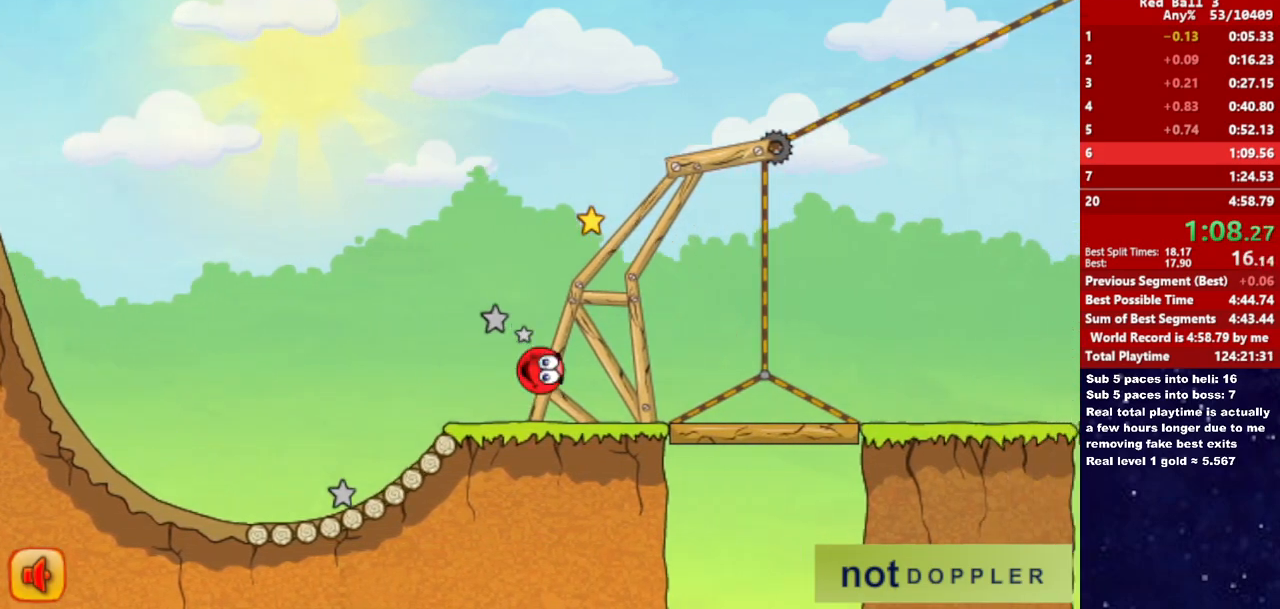
{"keys": ["right", "up"], "events": [[467, "up", "down"]]}
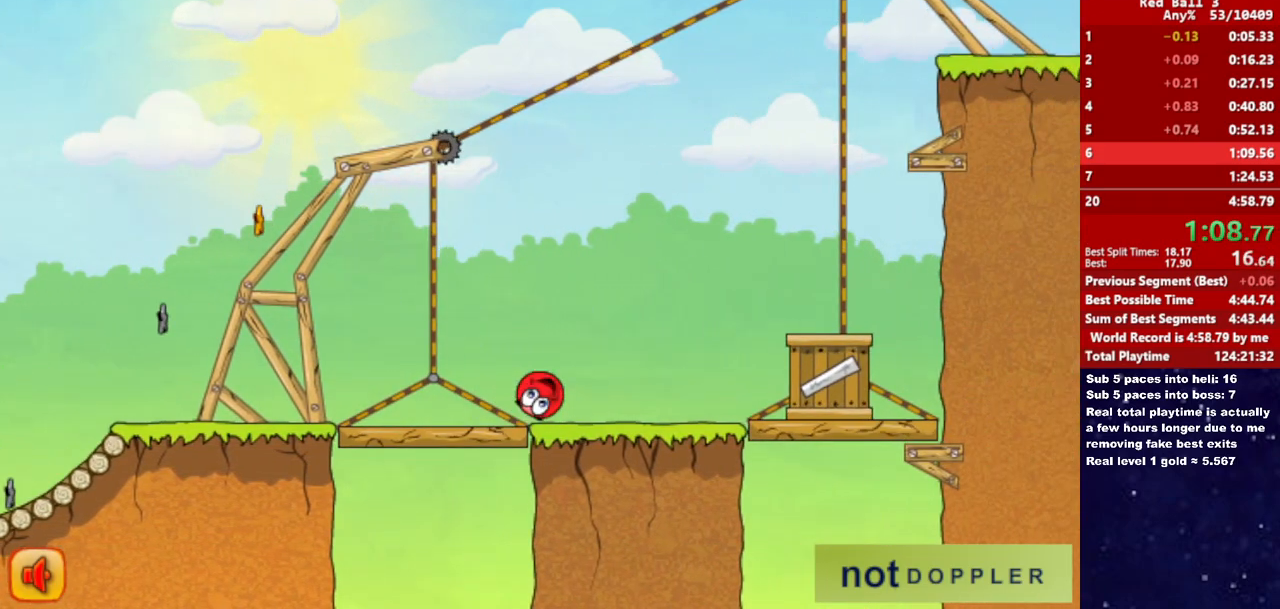
{"keys": ["up"], "events": [[217, "left", "down"], [233, "right", "up"], [317, "left", "up"]]}
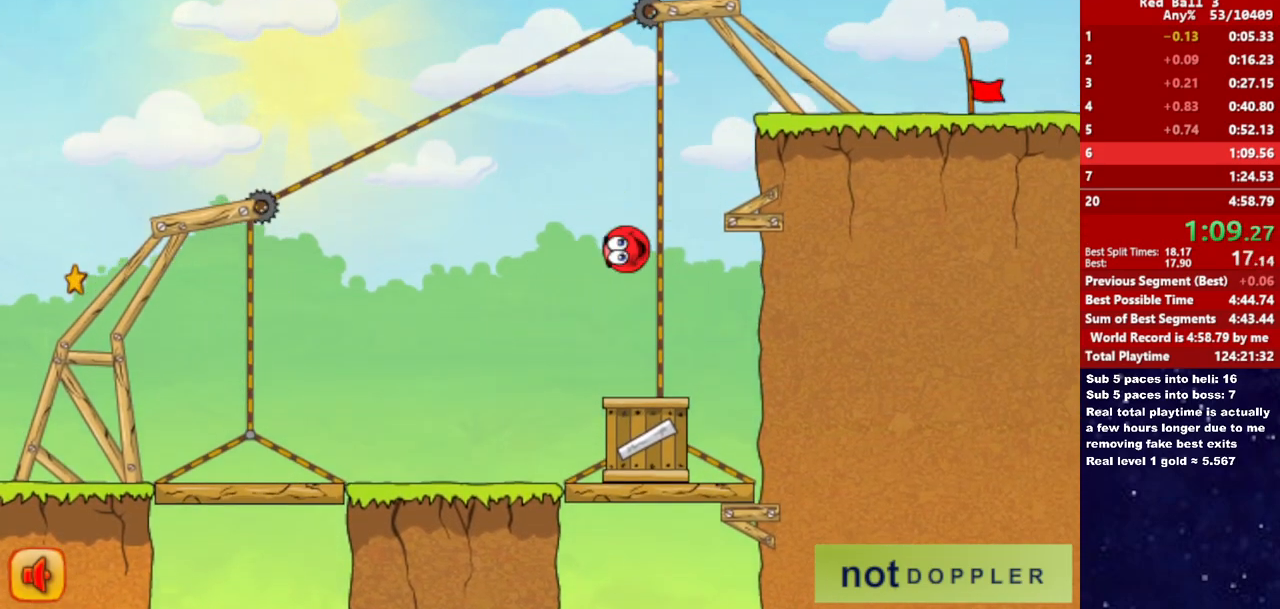
{"keys": ["right"], "events": [[150, "left", "down"], [200, "left", "up"], [250, "right", "down"], [383, "up", "up"]]}
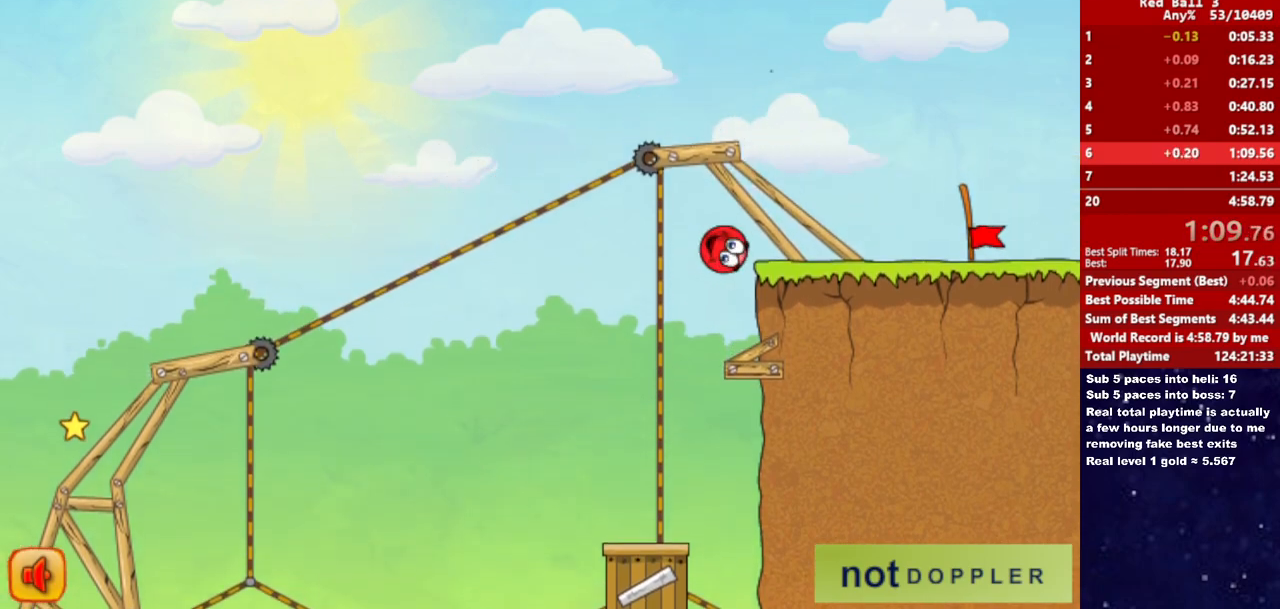
{"keys": ["right"], "events": []}
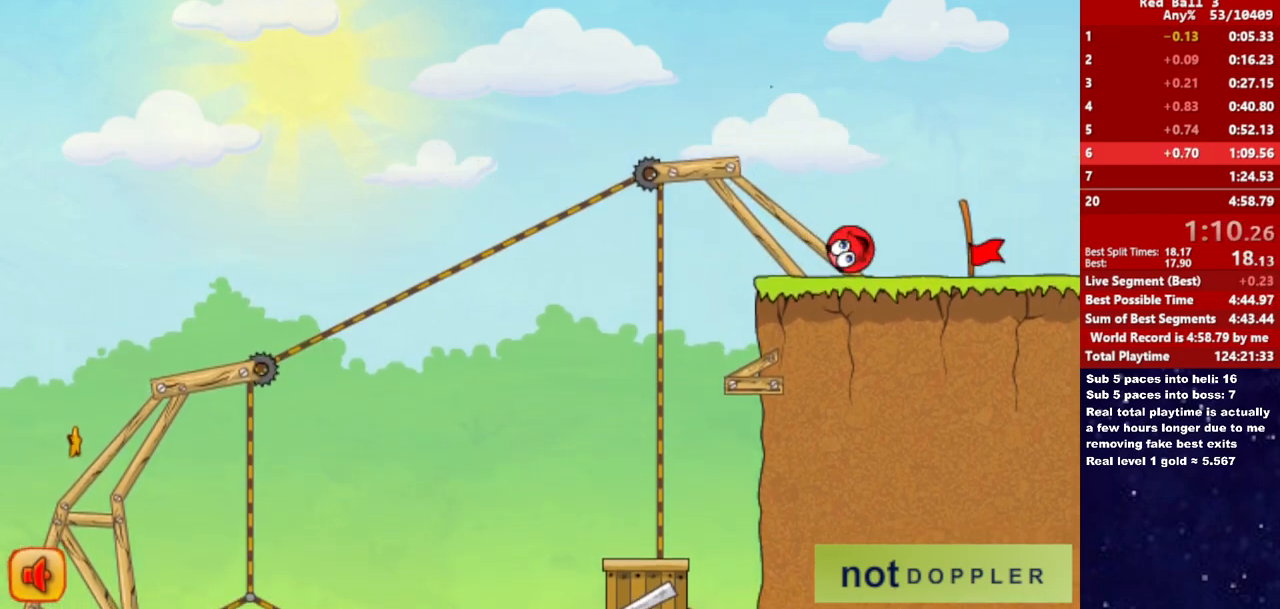
{"keys": ["right"], "events": []}
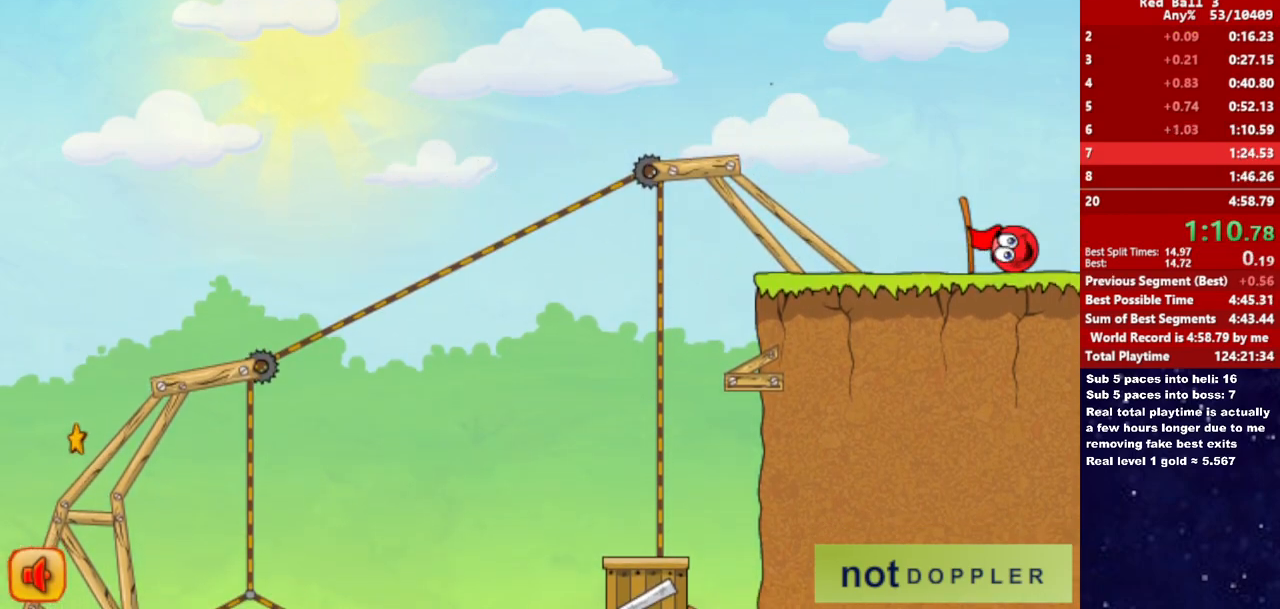
{"keys": ["right"], "events": [[233, "right", "up"], [300, "right", "down"]]}
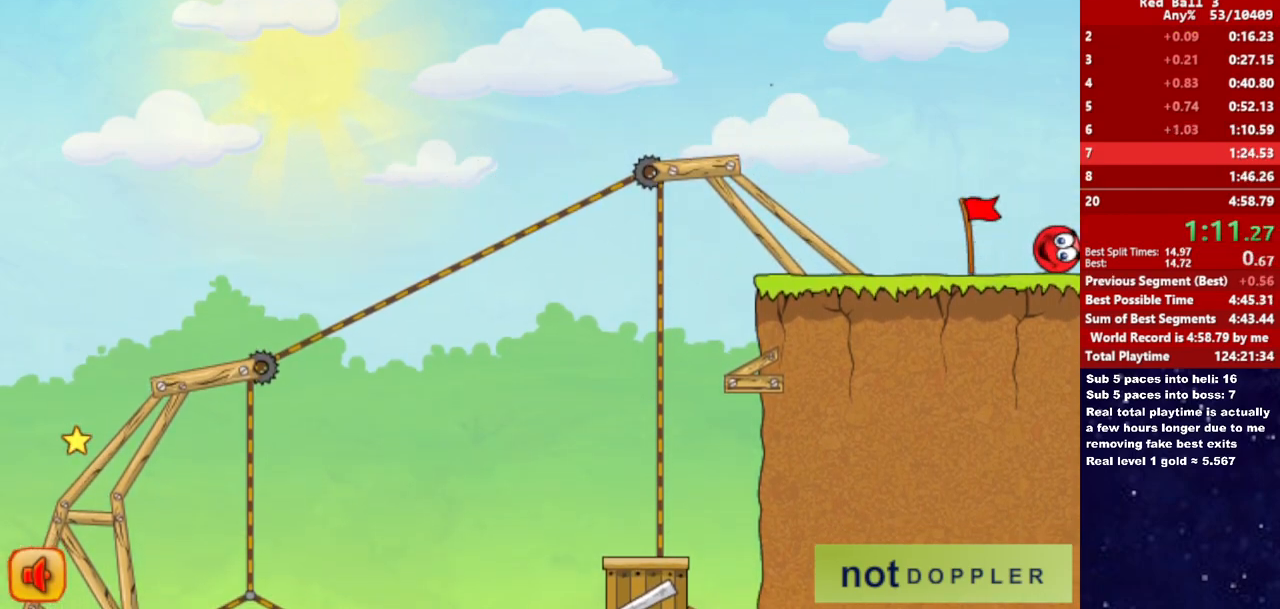
{"keys": ["right"], "events": []}
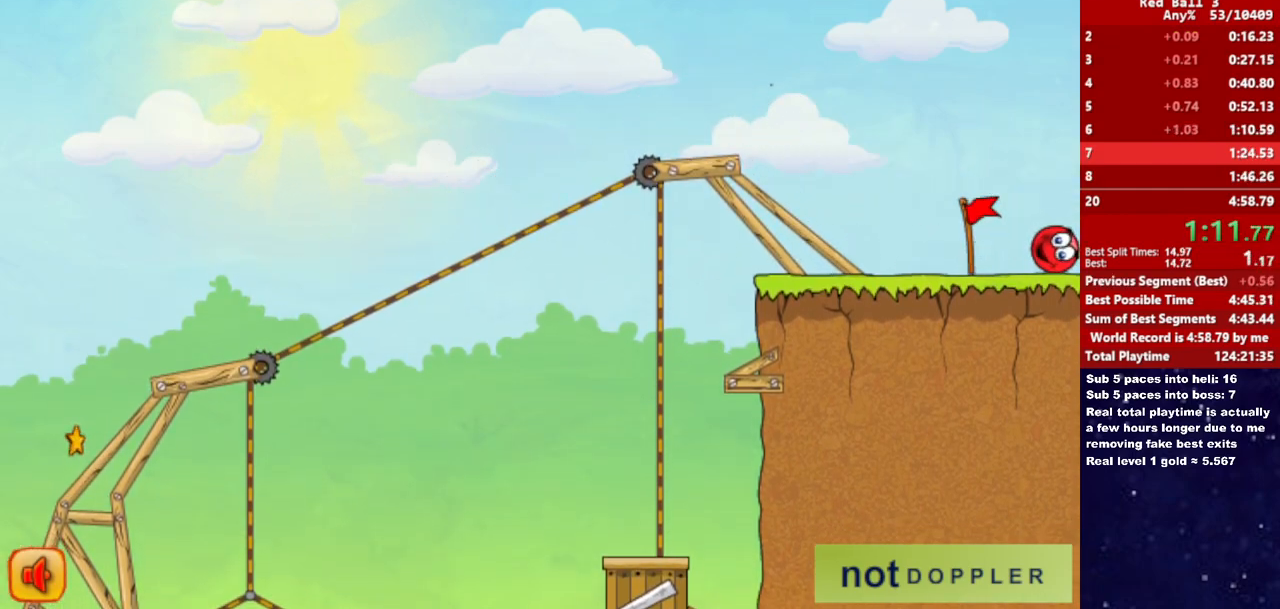
{"keys": ["right"], "events": []}
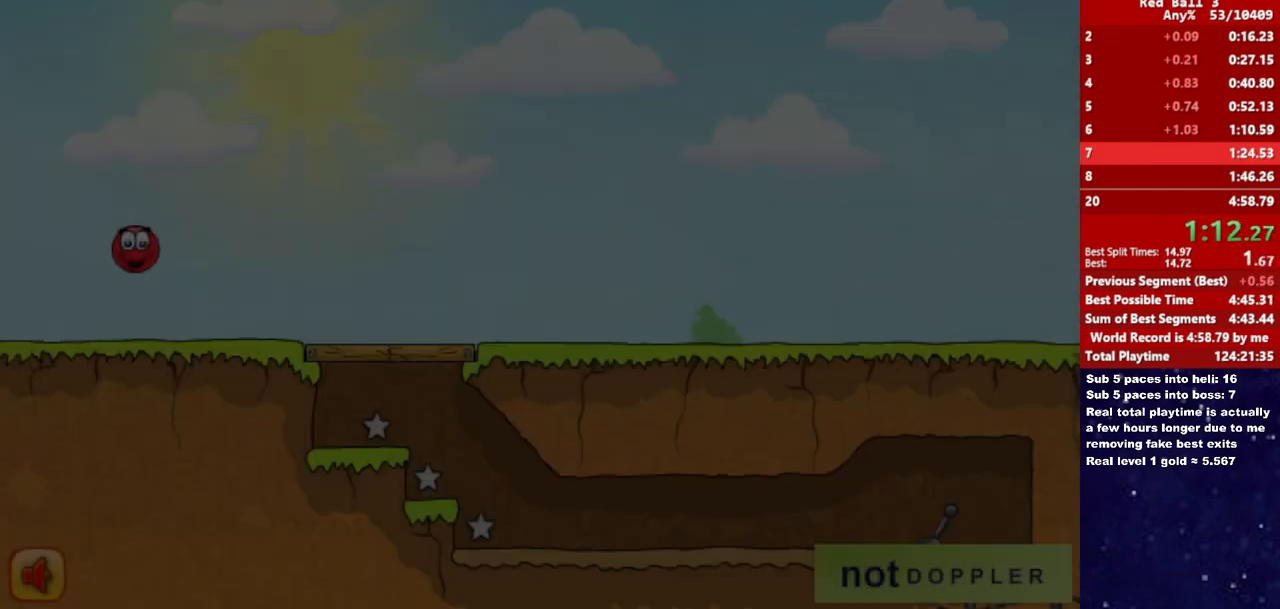
{"keys": ["right"], "events": []}
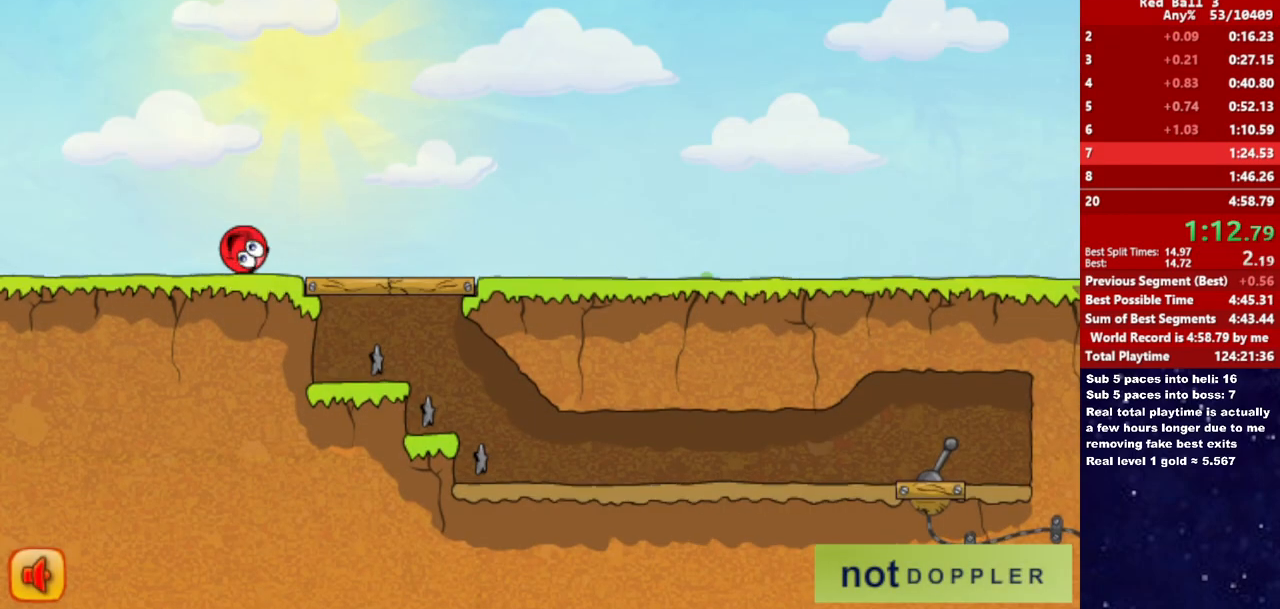
{"keys": ["right"], "events": []}
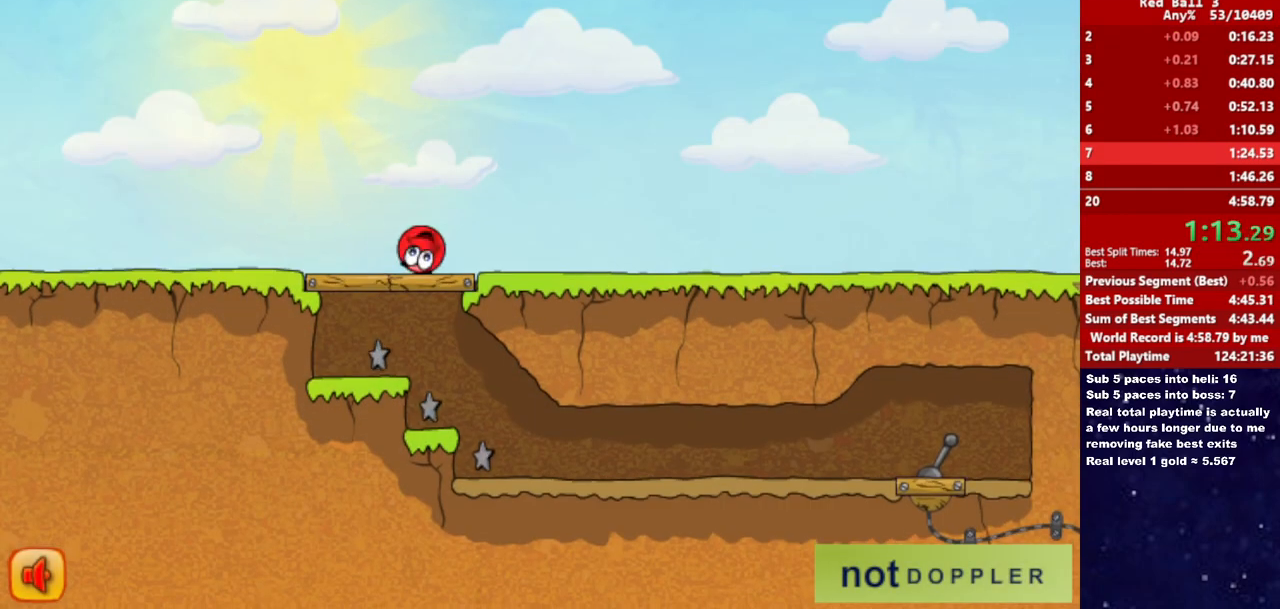
{"keys": ["right"], "events": []}
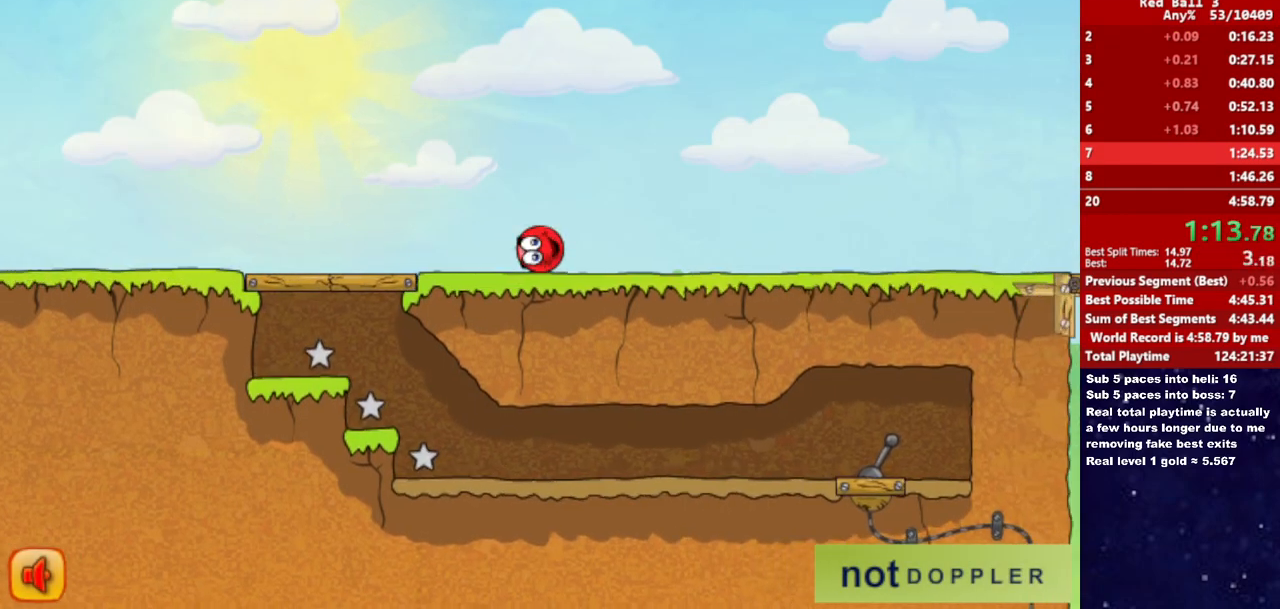
{"keys": ["right"], "events": [[333, "up", "down"], [400, "up", "up"]]}
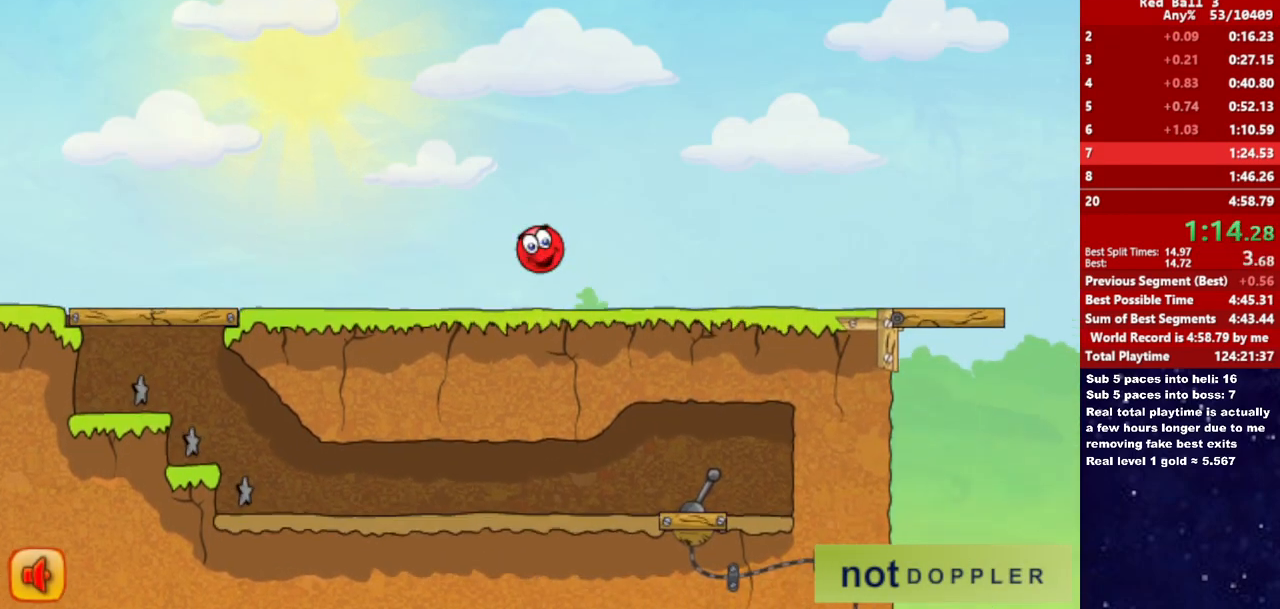
{"keys": ["right"], "events": []}
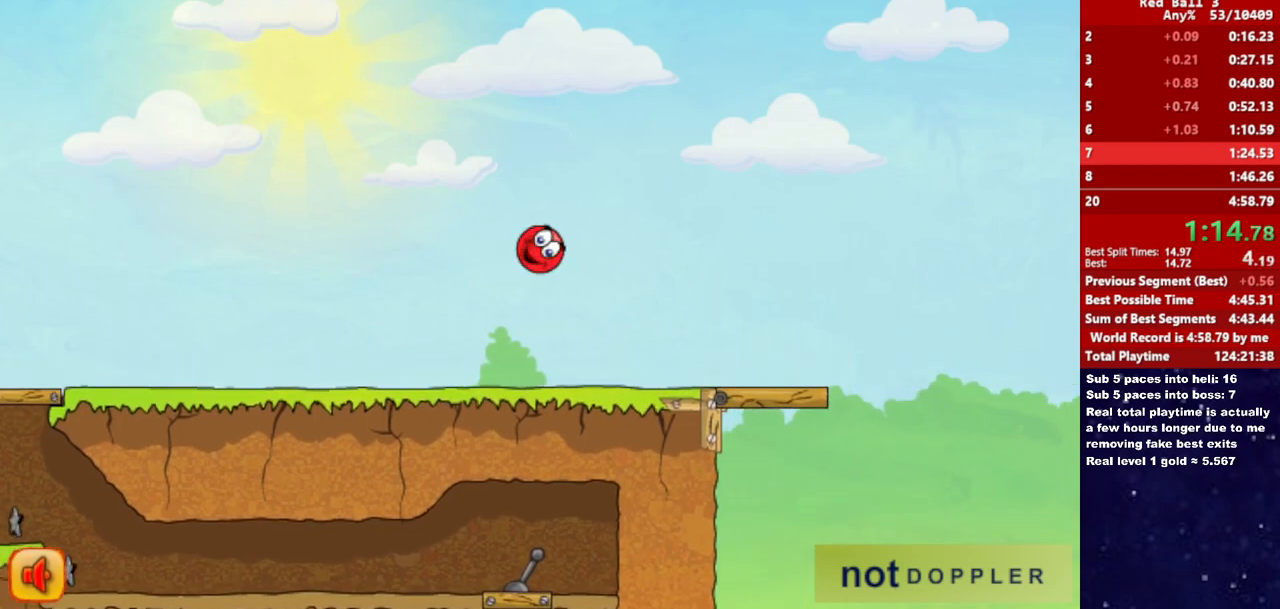
{"keys": ["right"], "events": []}
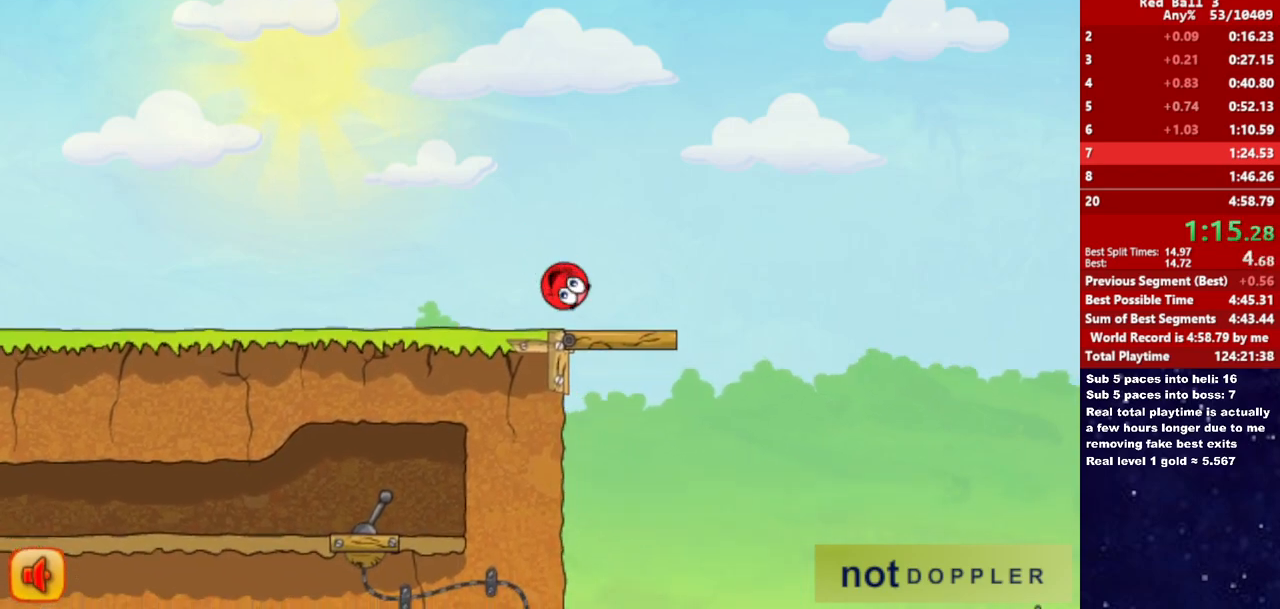
{"keys": ["right", "up"], "events": [[333, "up", "down"]]}
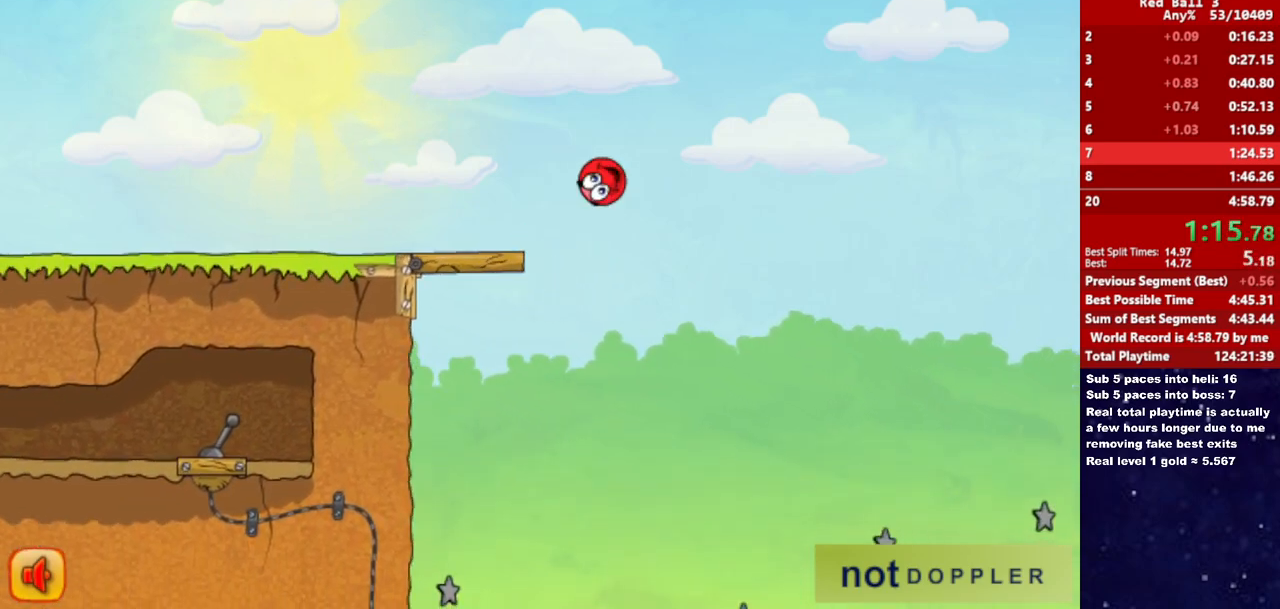
{"keys": ["right", "up"], "events": []}
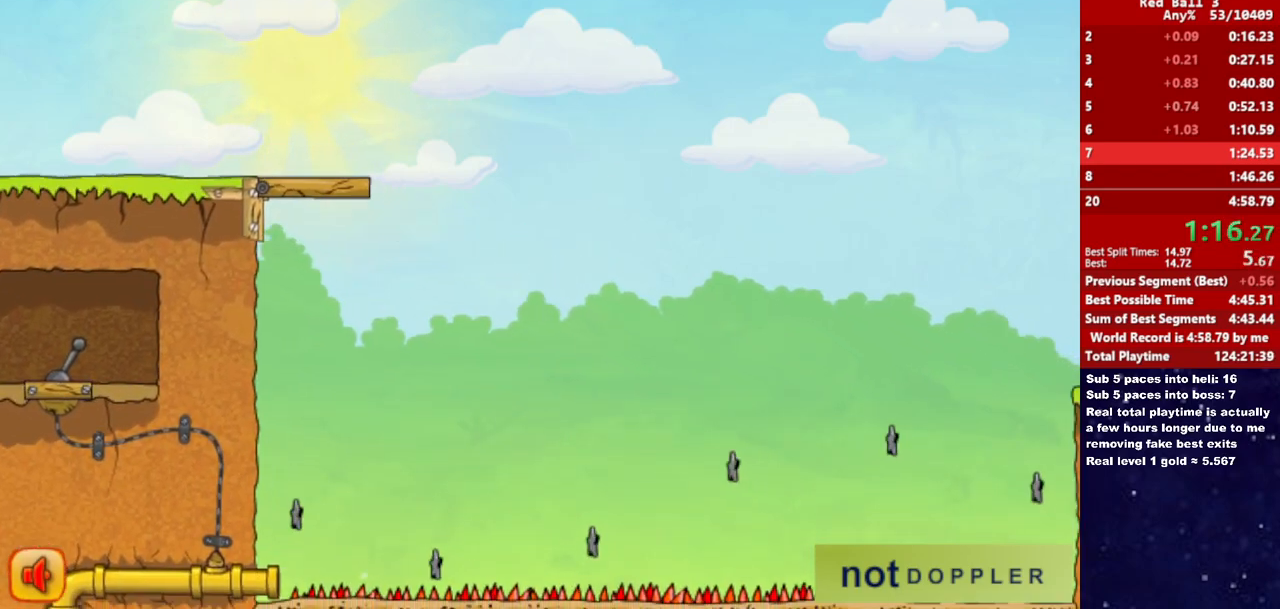
{"keys": ["right"], "events": [[33, "up", "up"]]}
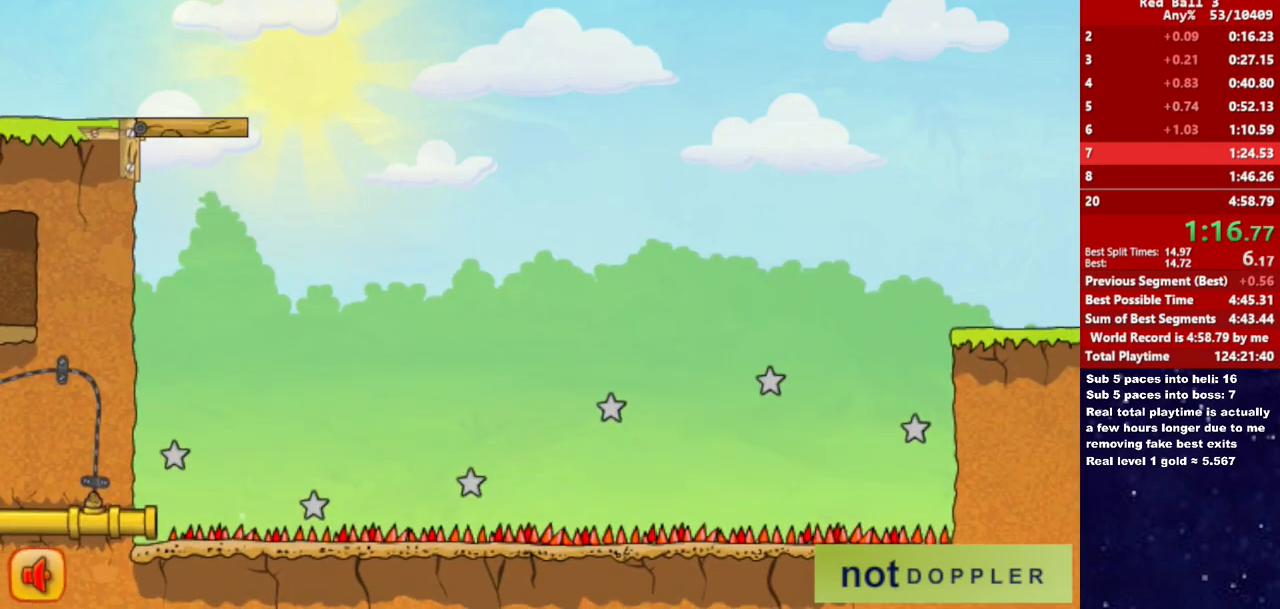
{"keys": ["right"], "events": []}
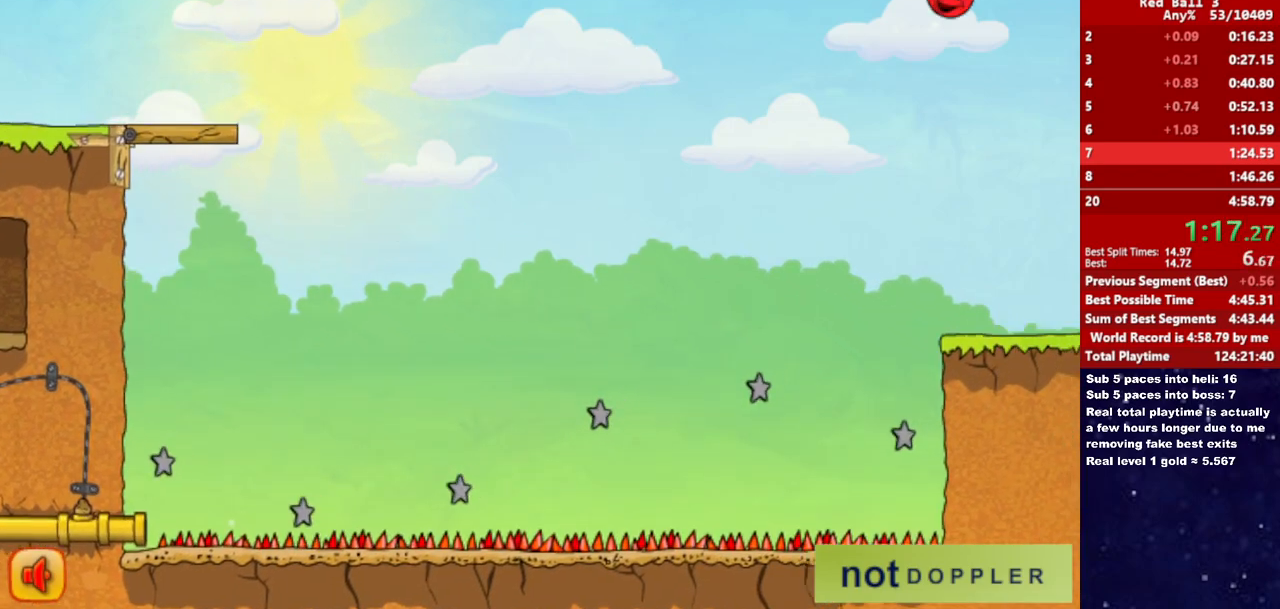
{"keys": ["right", "up"], "events": [[317, "up", "down"]]}
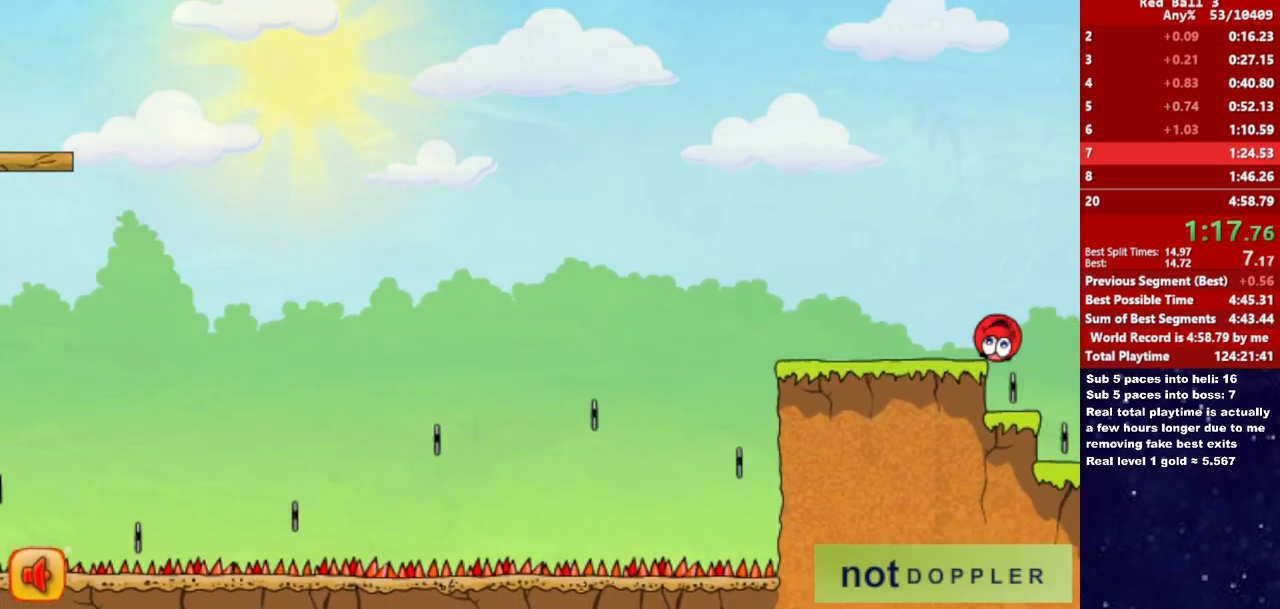
{"keys": ["right", "up"], "events": []}